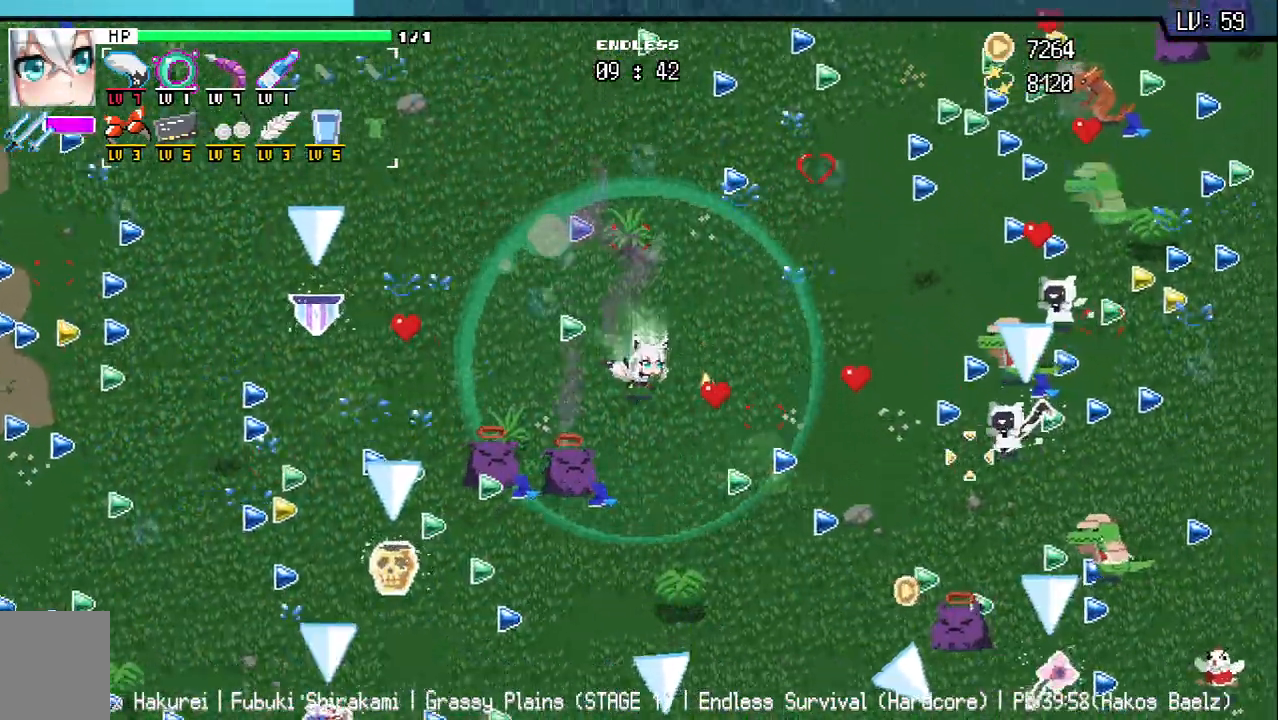
Gameplay with keyboard; each line is a JSON object with the keys held at the frame after it. "events" lists presses ("down") and releases ("up") of "a", "d", "q", "s", "w" and "z" between this image and that frame as [ms after this image, input, new state], when the widget could be followed in between. No other keys are recorded. Mouse input is not recorded.
{"keys": ["d"], "events": [[233, "s", "up"]]}
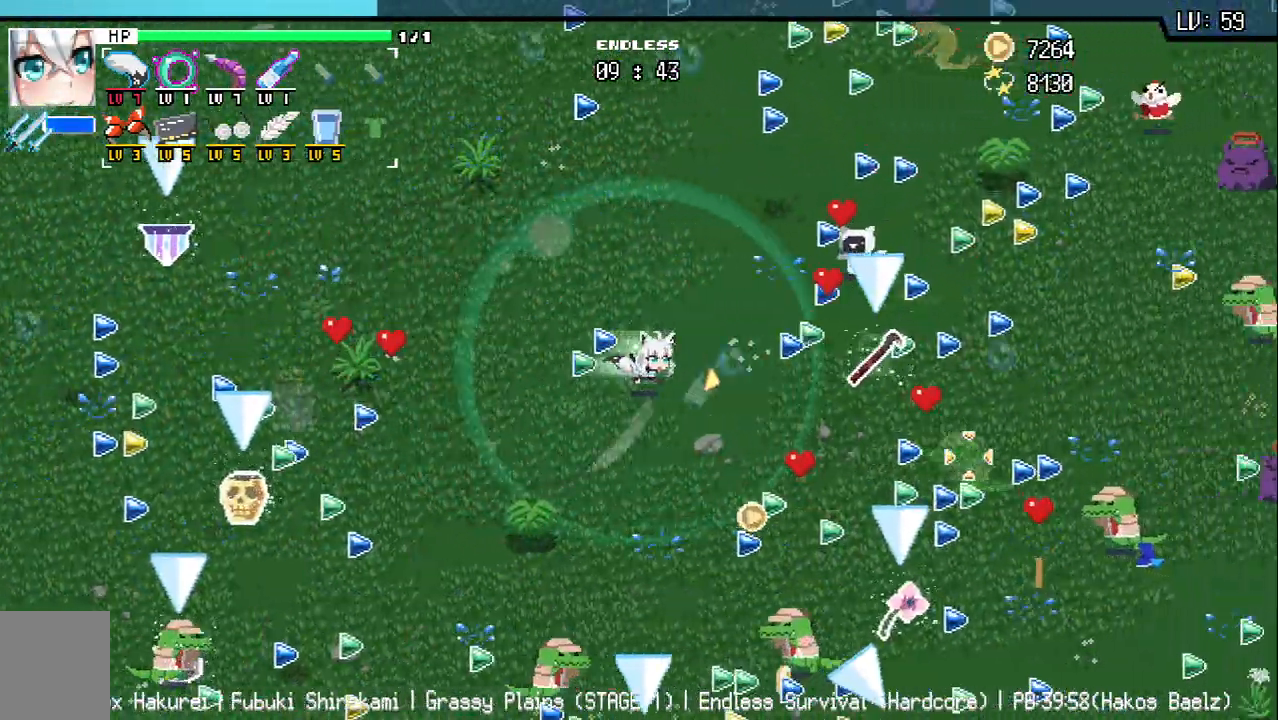
{"keys": ["a", "w"], "events": [[150, "w", "down"], [200, "d", "up"], [333, "a", "down"]]}
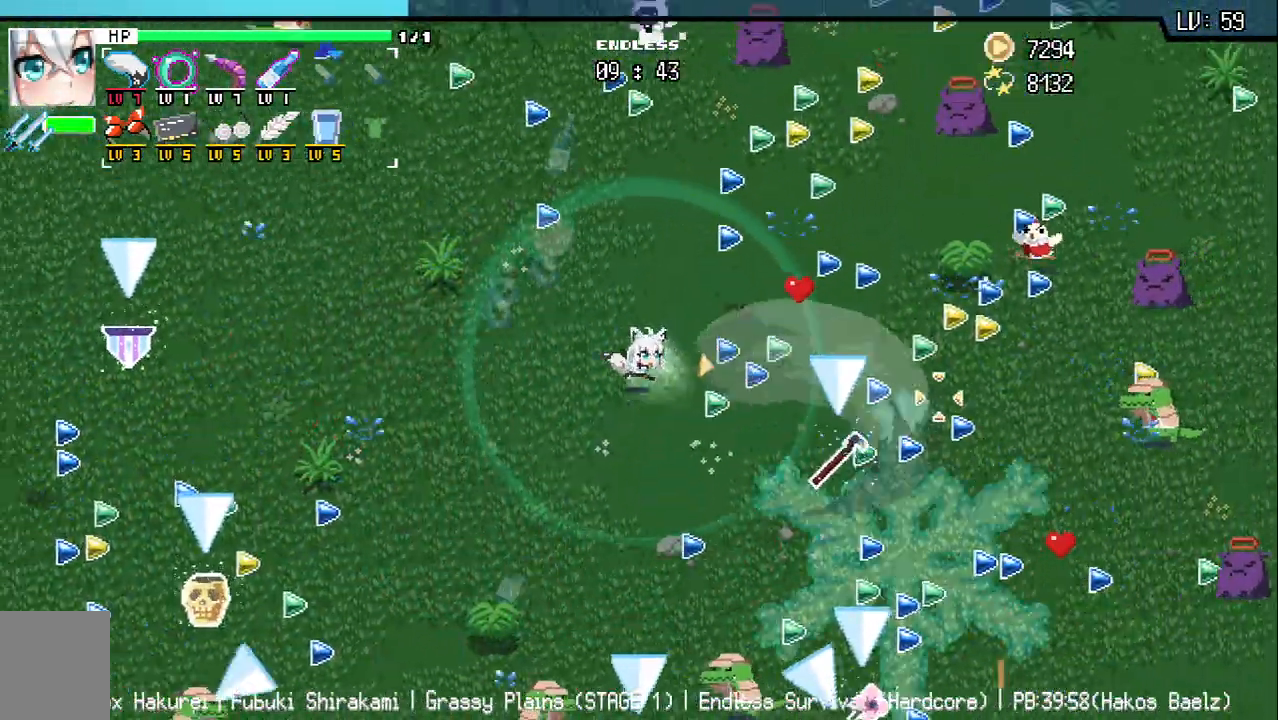
{"keys": ["a", "w"], "events": [[33, "a", "up"], [200, "a", "down"]]}
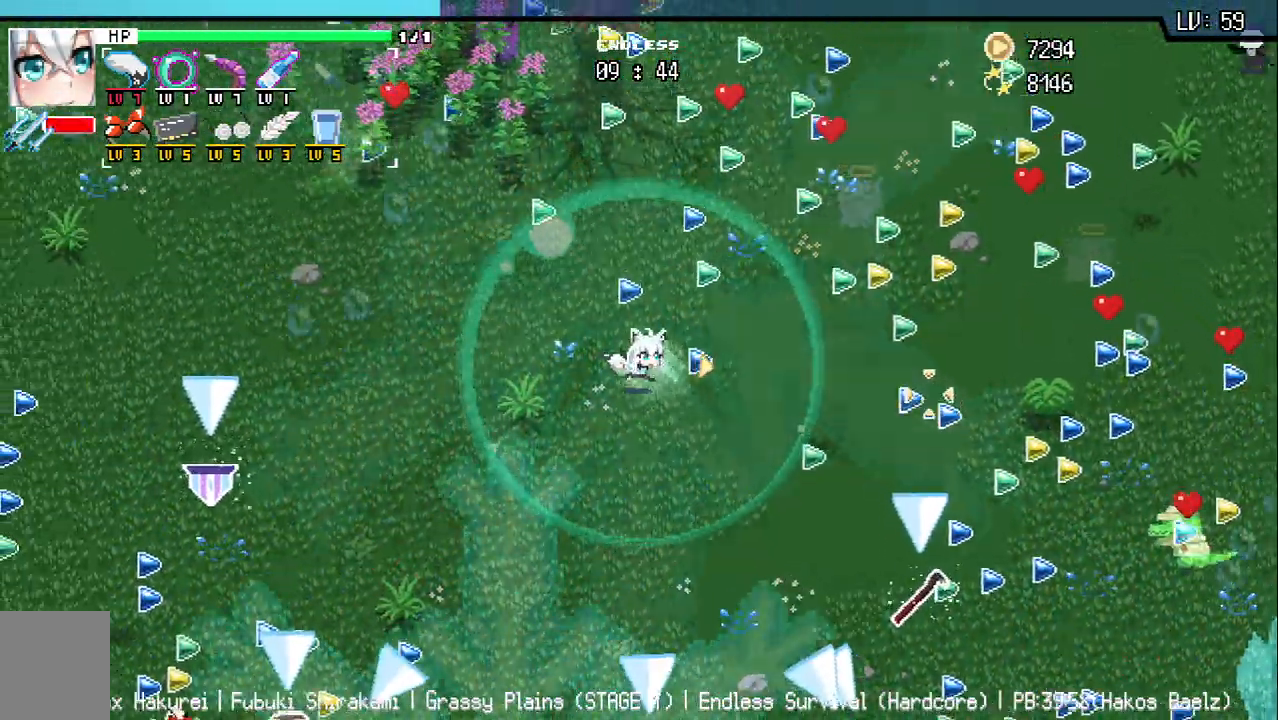
{"keys": ["a", "w"], "events": [[100, "a", "up"], [433, "a", "down"]]}
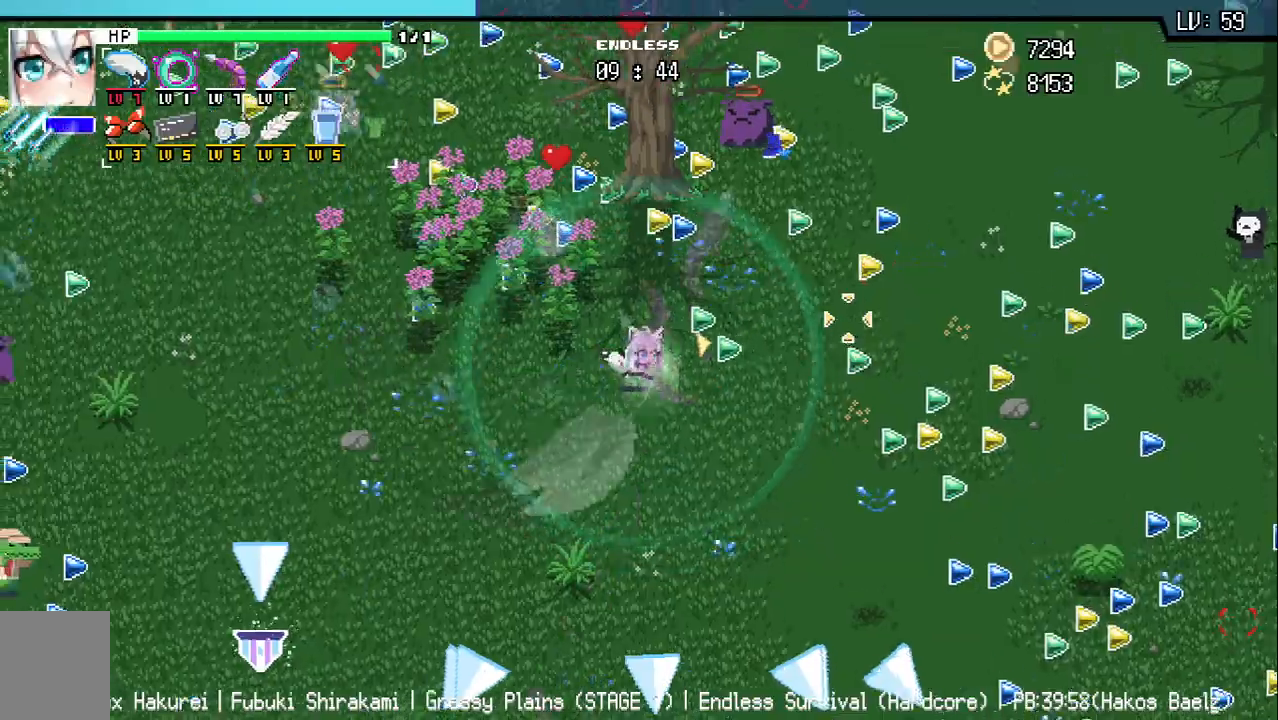
{"keys": ["a", "w"], "events": []}
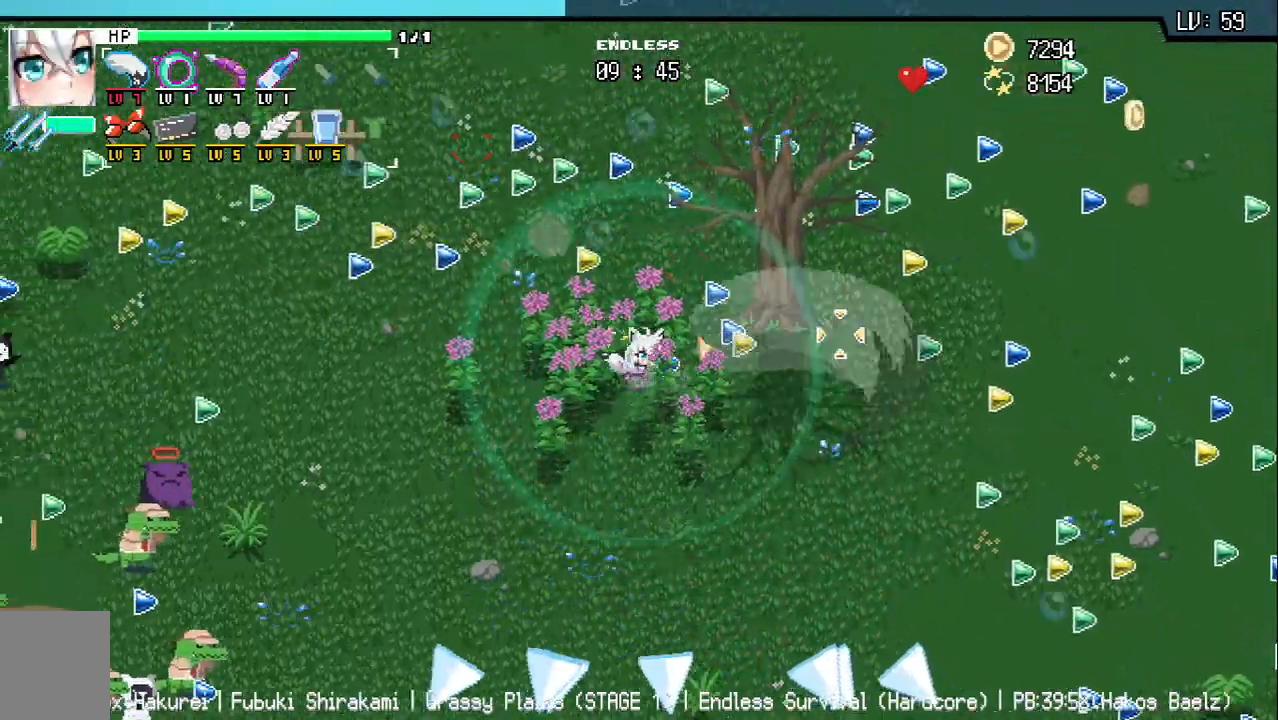
{"keys": ["a"], "events": [[250, "w", "up"]]}
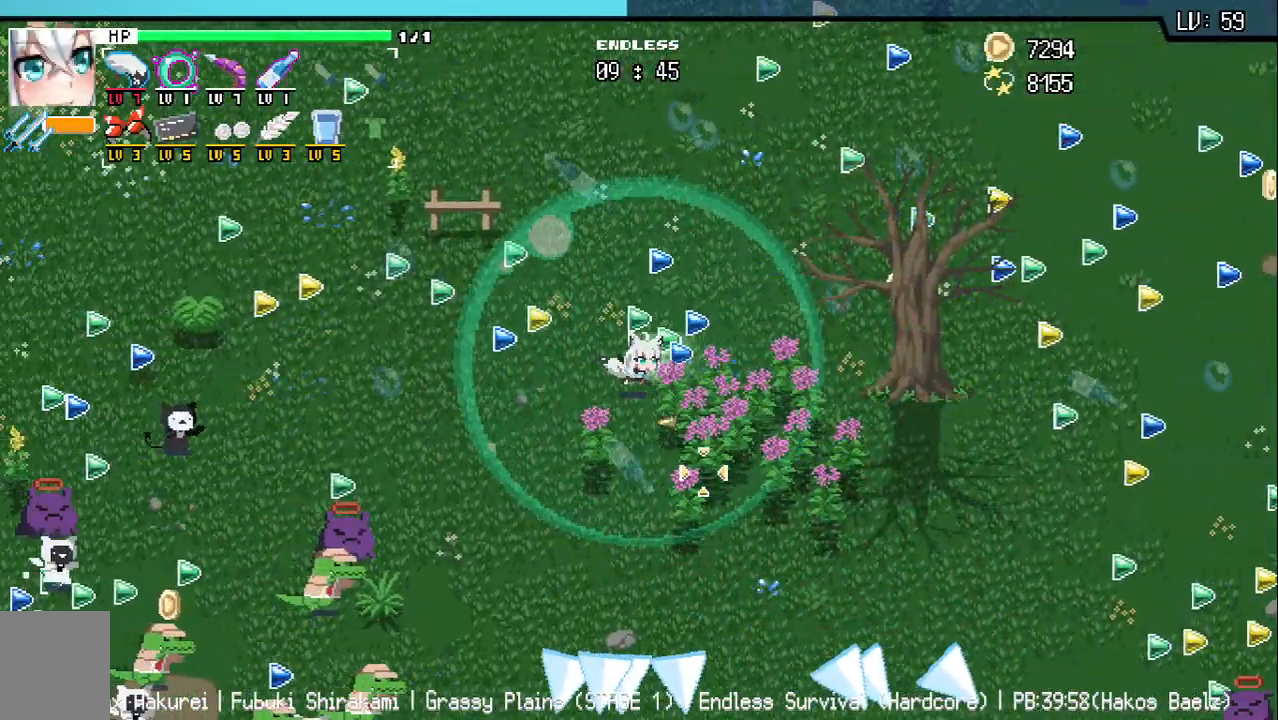
{"keys": ["a", "s"], "events": [[400, "s", "down"]]}
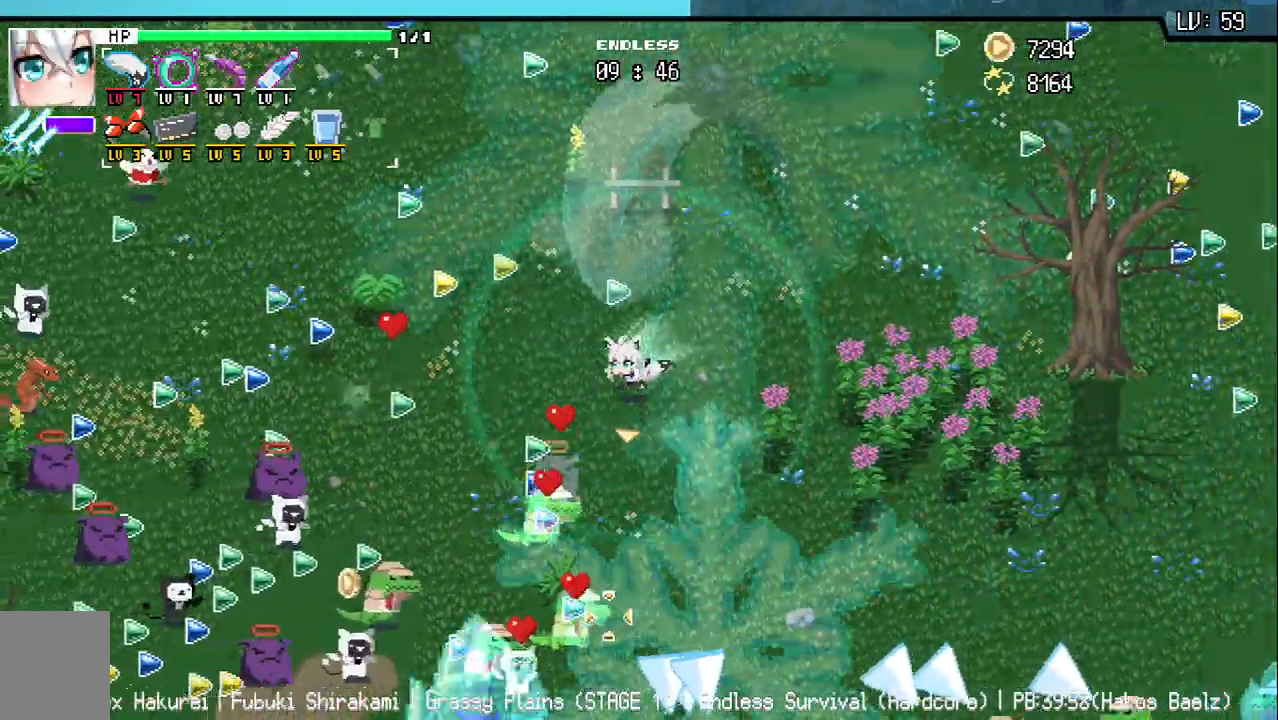
{"keys": ["s"], "events": [[233, "a", "up"], [317, "d", "down"], [400, "d", "up"]]}
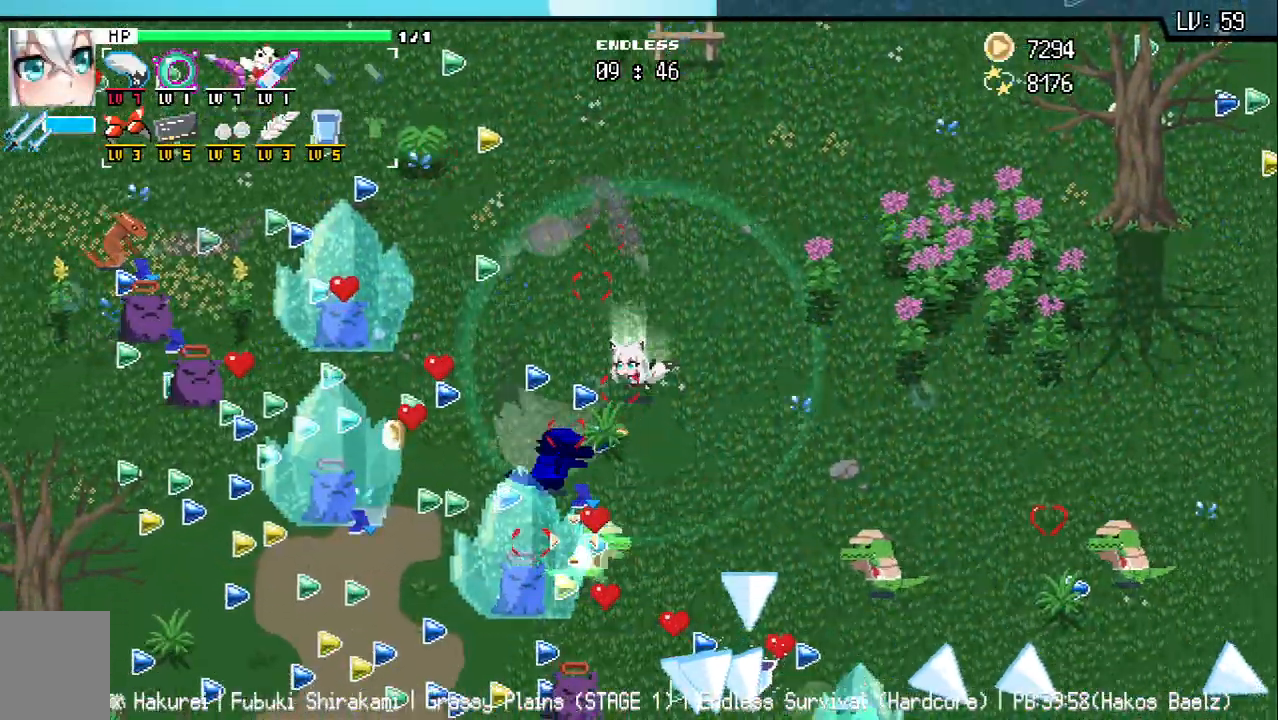
{"keys": ["d"], "events": [[133, "d", "down"], [500, "s", "up"]]}
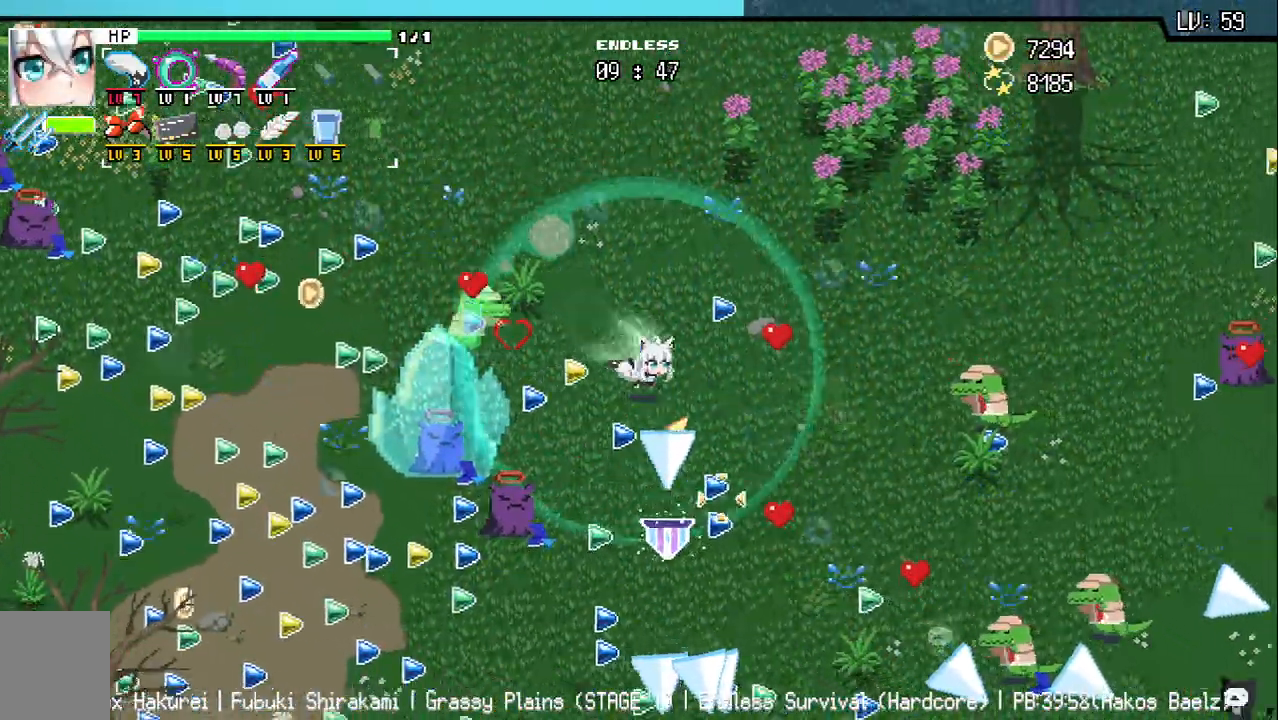
{"keys": ["d", "s"], "events": [[233, "s", "down"], [367, "d", "up"], [417, "d", "down"]]}
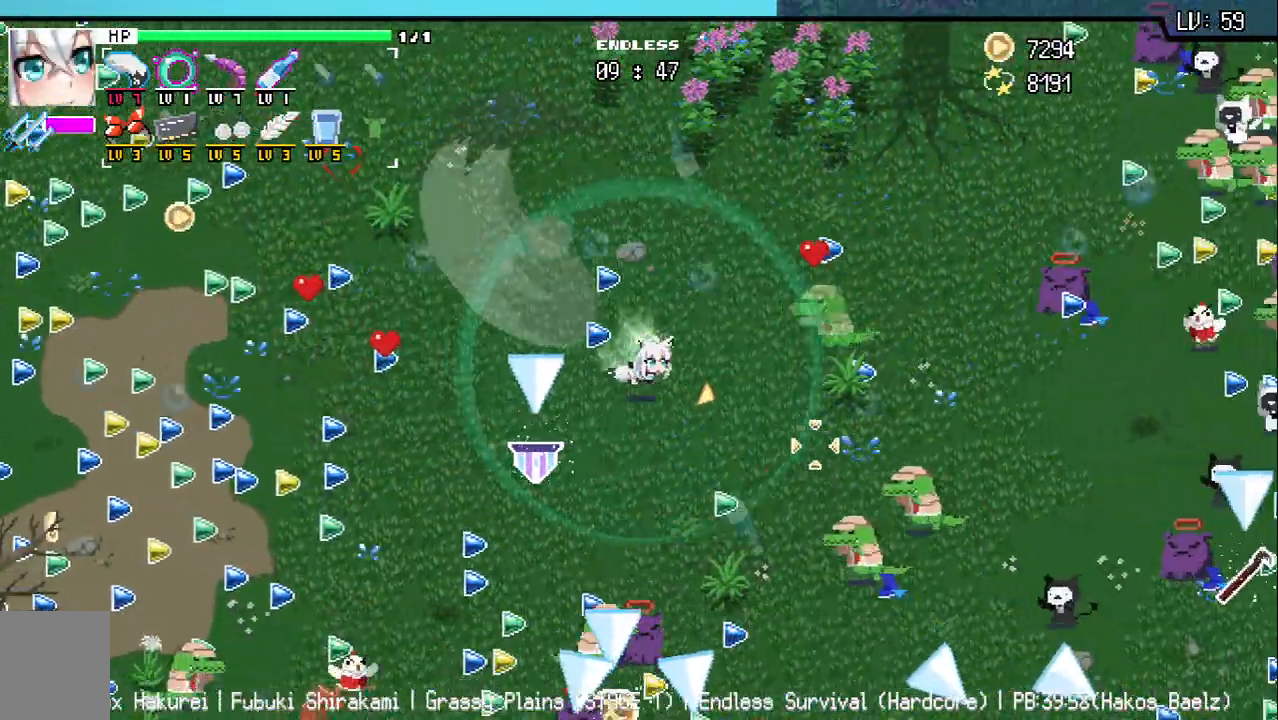
{"keys": ["d"], "events": [[317, "s", "up"]]}
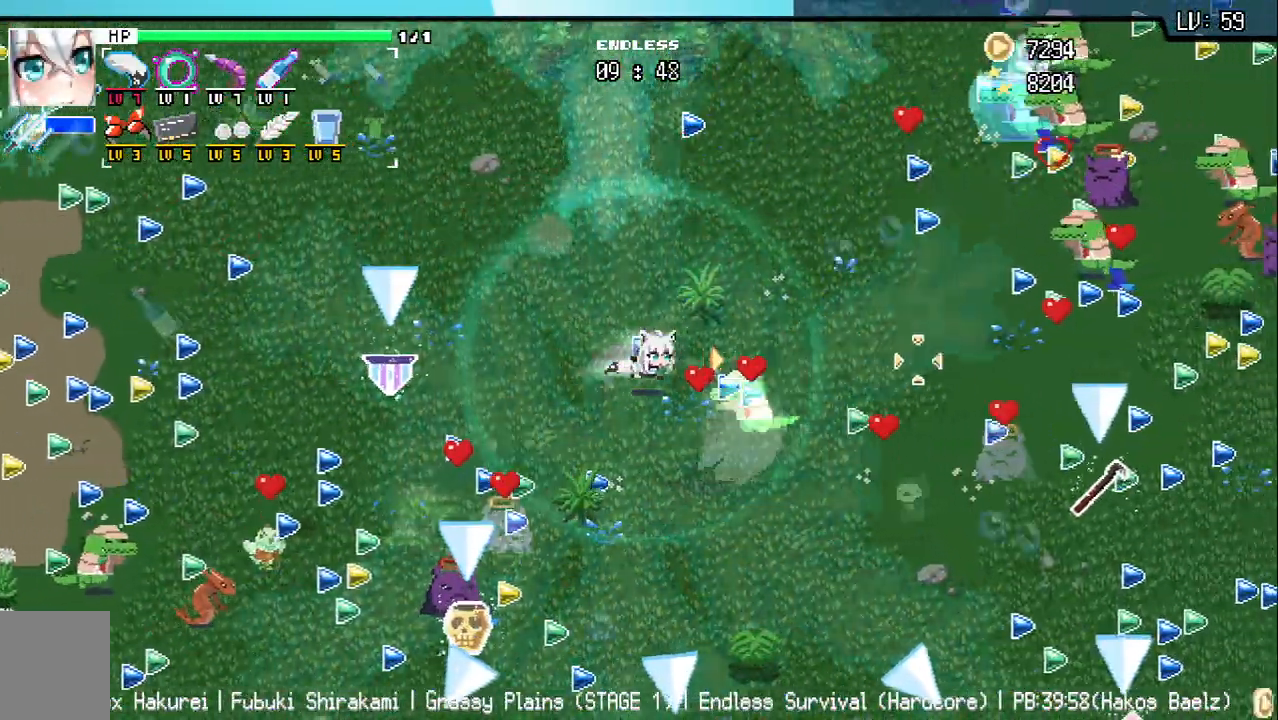
{"keys": ["d", "w"], "events": [[133, "w", "down"]]}
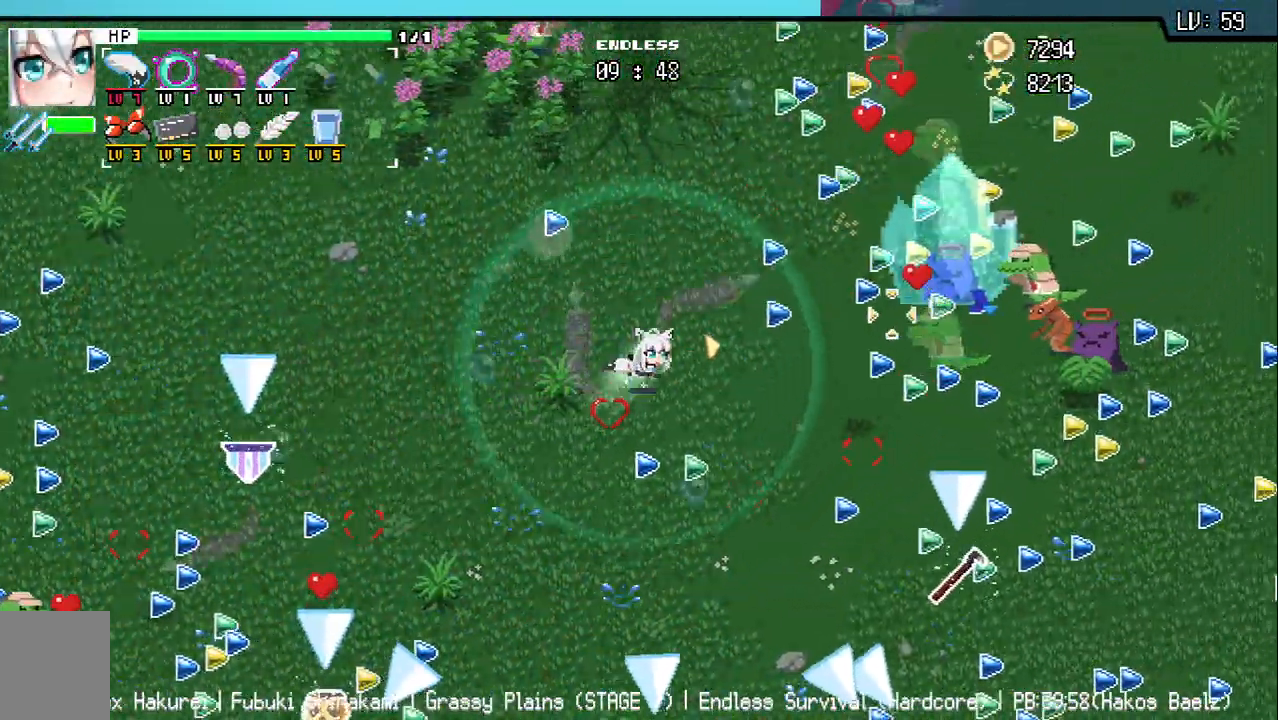
{"keys": ["w"]}
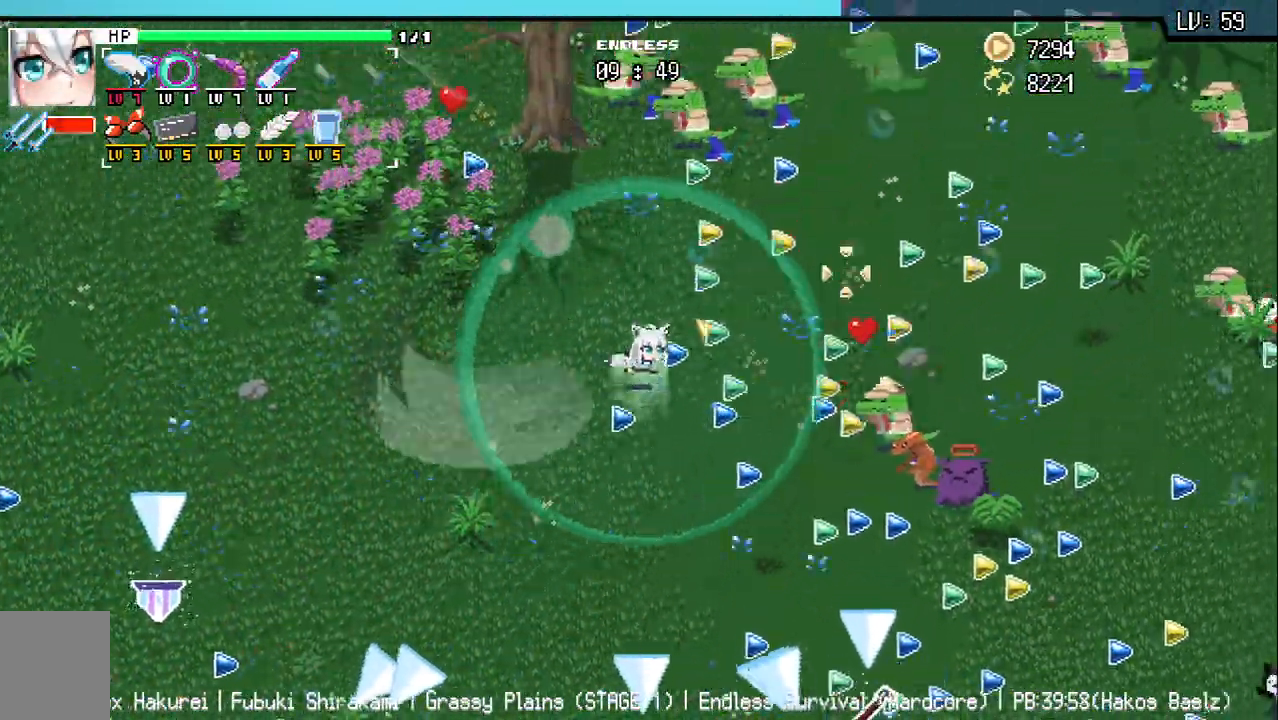
{"keys": ["d", "w"], "events": [[183, "d", "down"], [350, "w", "up"], [467, "w", "down"]]}
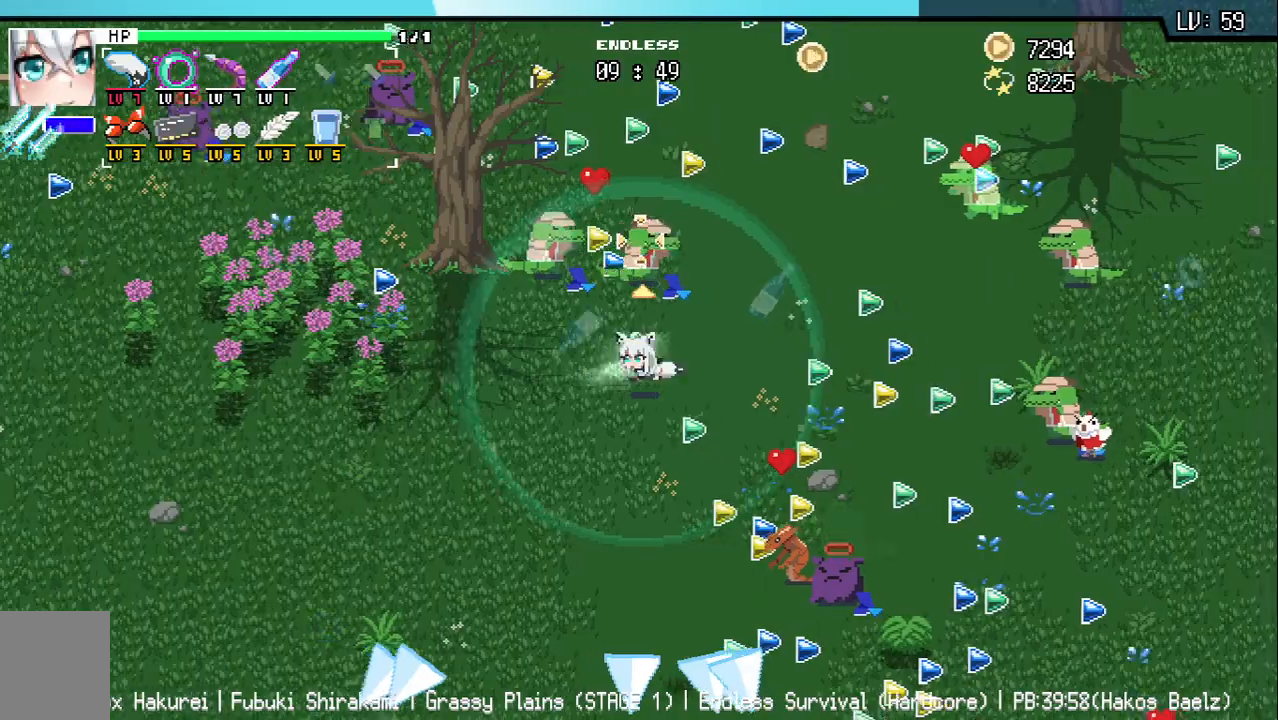
{"keys": ["w"], "events": [[50, "w", "up"], [167, "w", "down"], [383, "d", "up"]]}
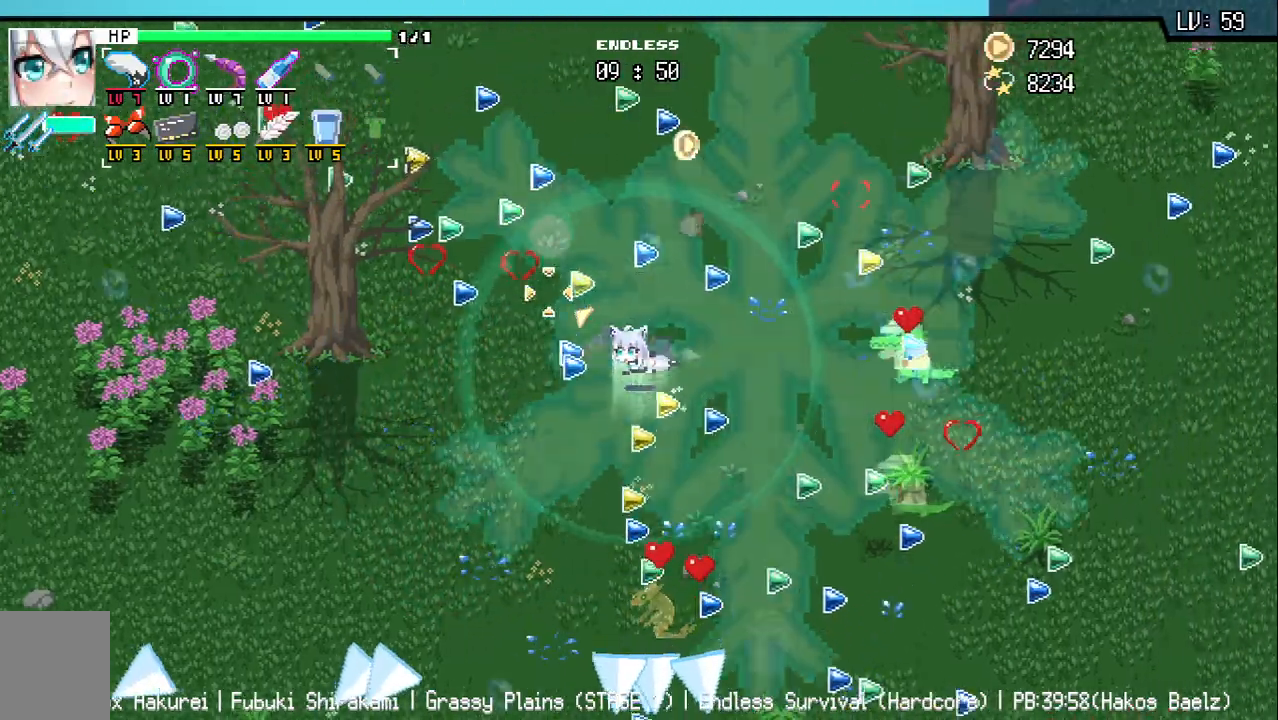
{"keys": ["a", "w"], "events": [[200, "a", "down"]]}
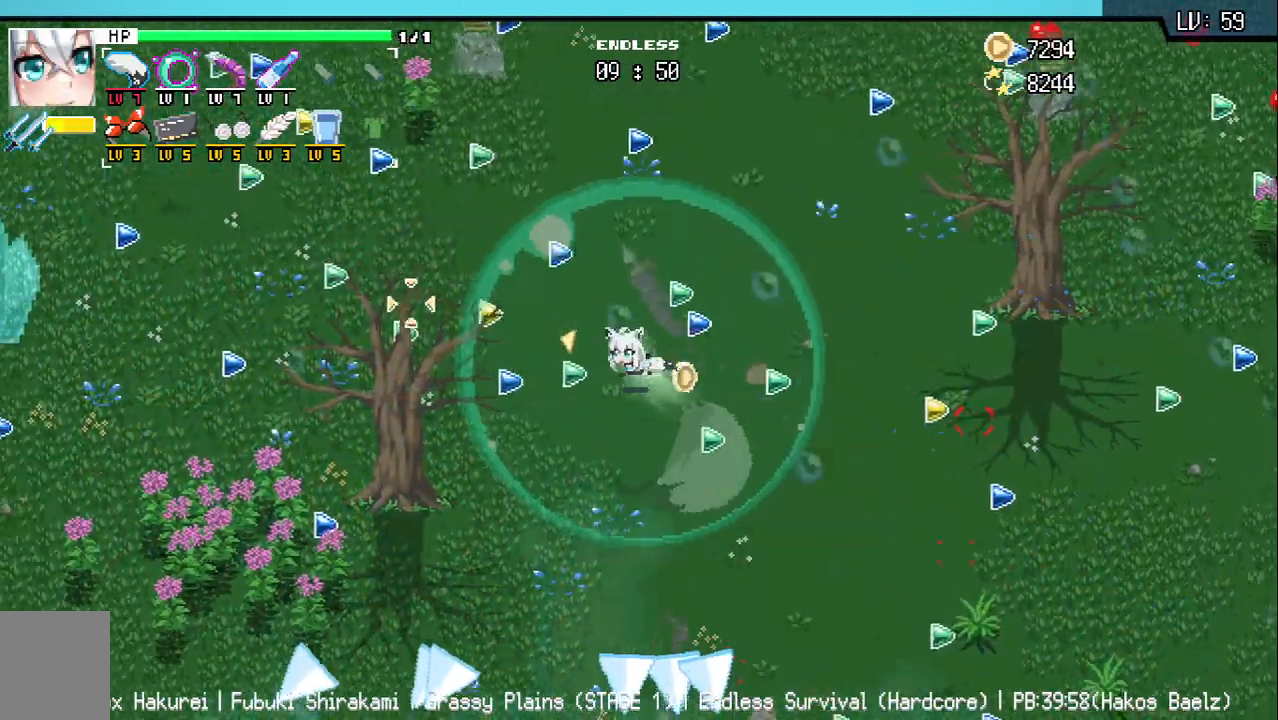
{"keys": ["a"], "events": [[217, "w", "up"]]}
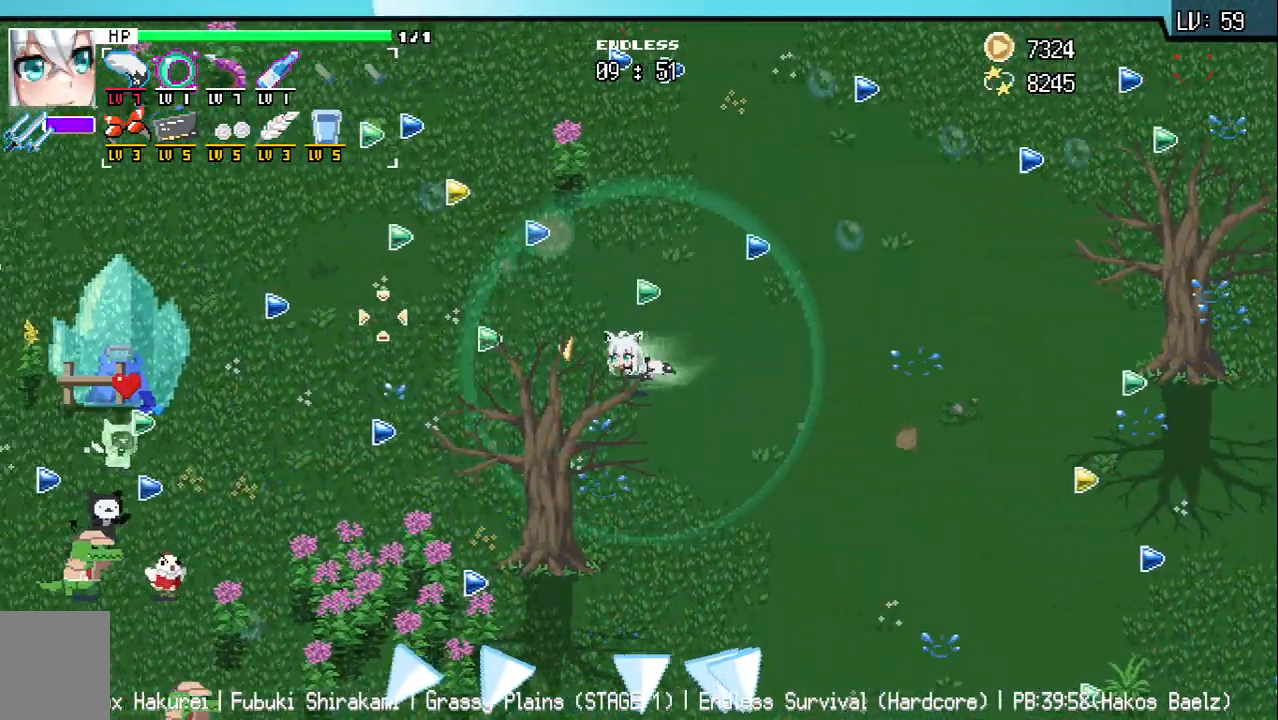
{"keys": ["a"], "events": []}
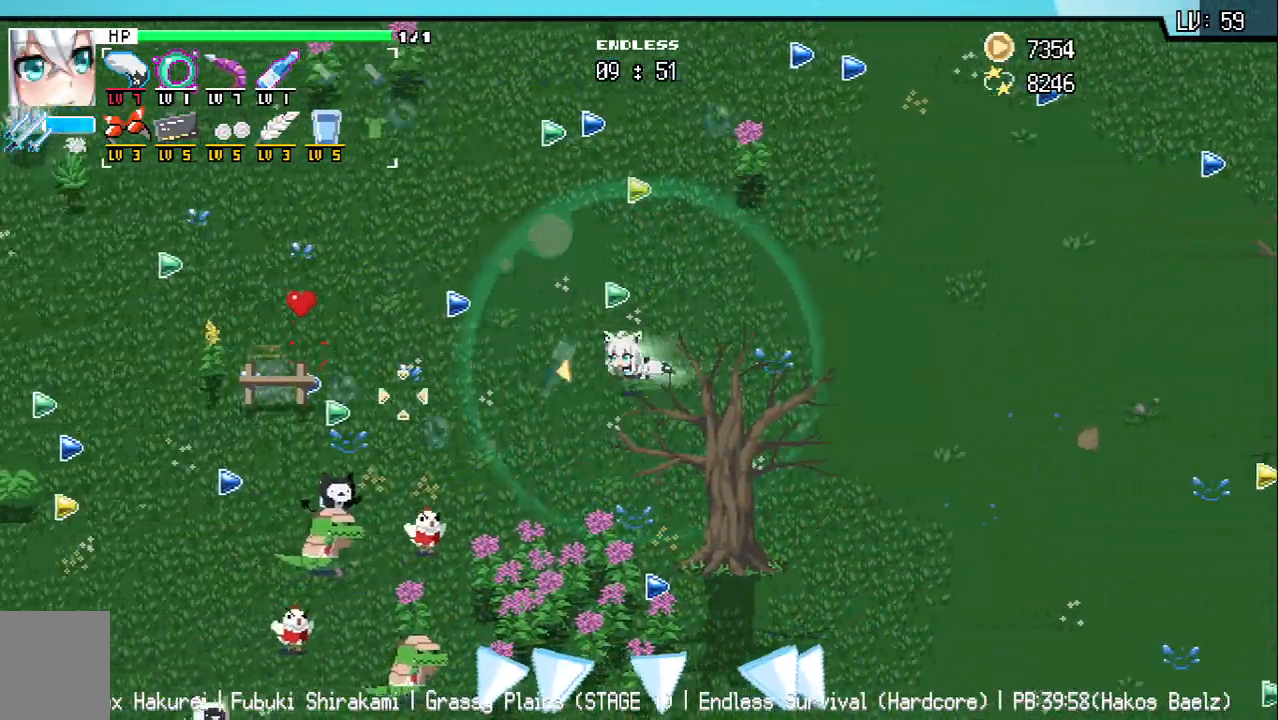
{"keys": ["a"], "events": []}
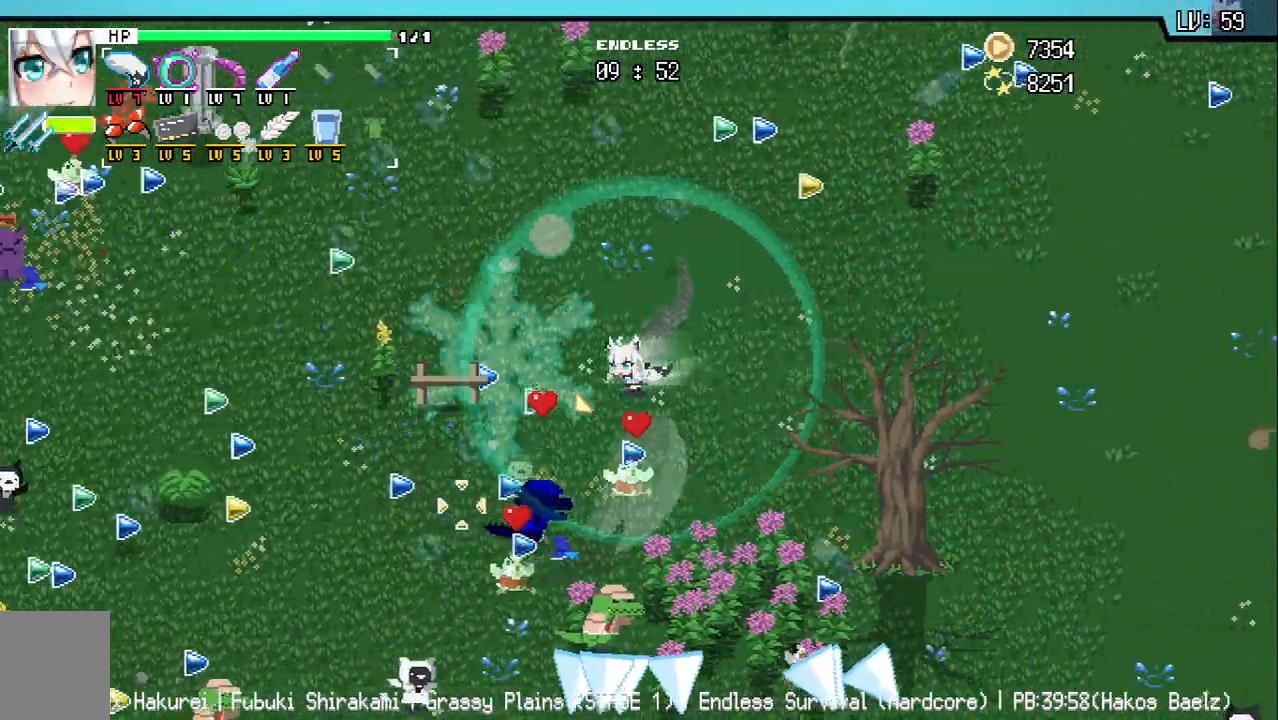
{"keys": ["a"], "events": [[300, "w", "down"], [433, "w", "up"]]}
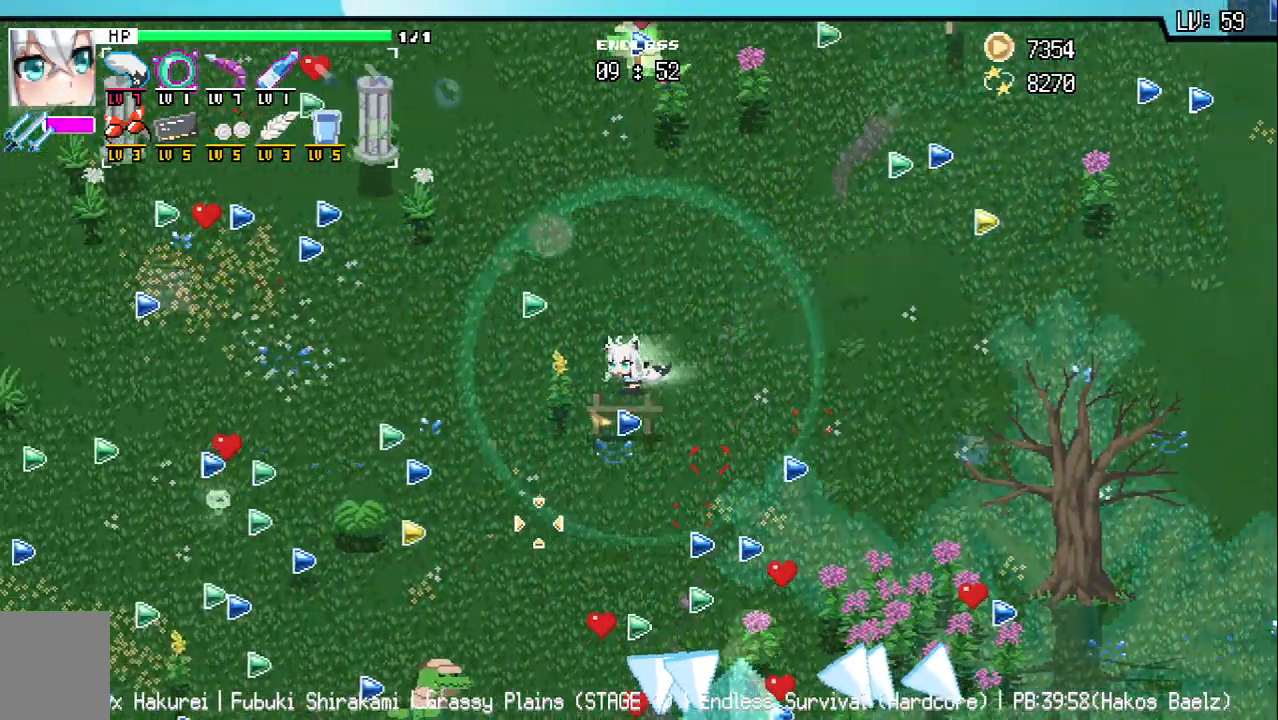
{"keys": ["a", "s"], "events": [[233, "s", "down"]]}
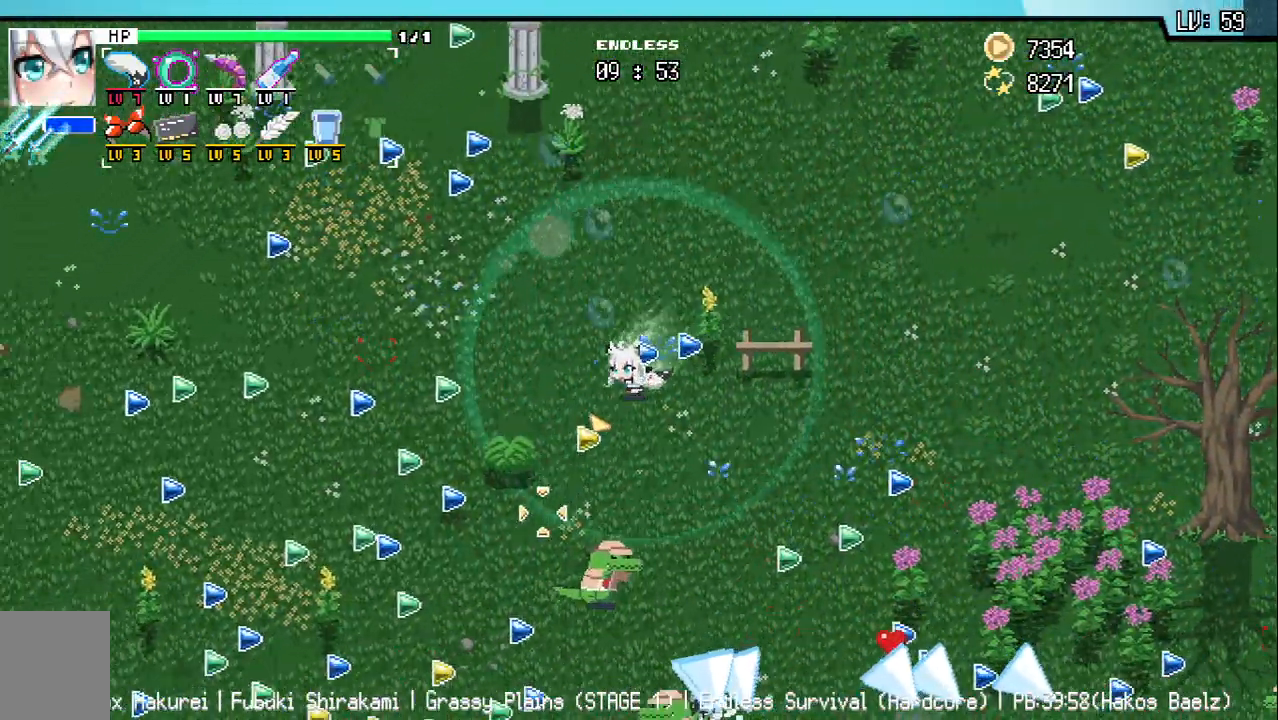
{"keys": ["a", "s"], "events": [[50, "s", "up"], [417, "s", "down"]]}
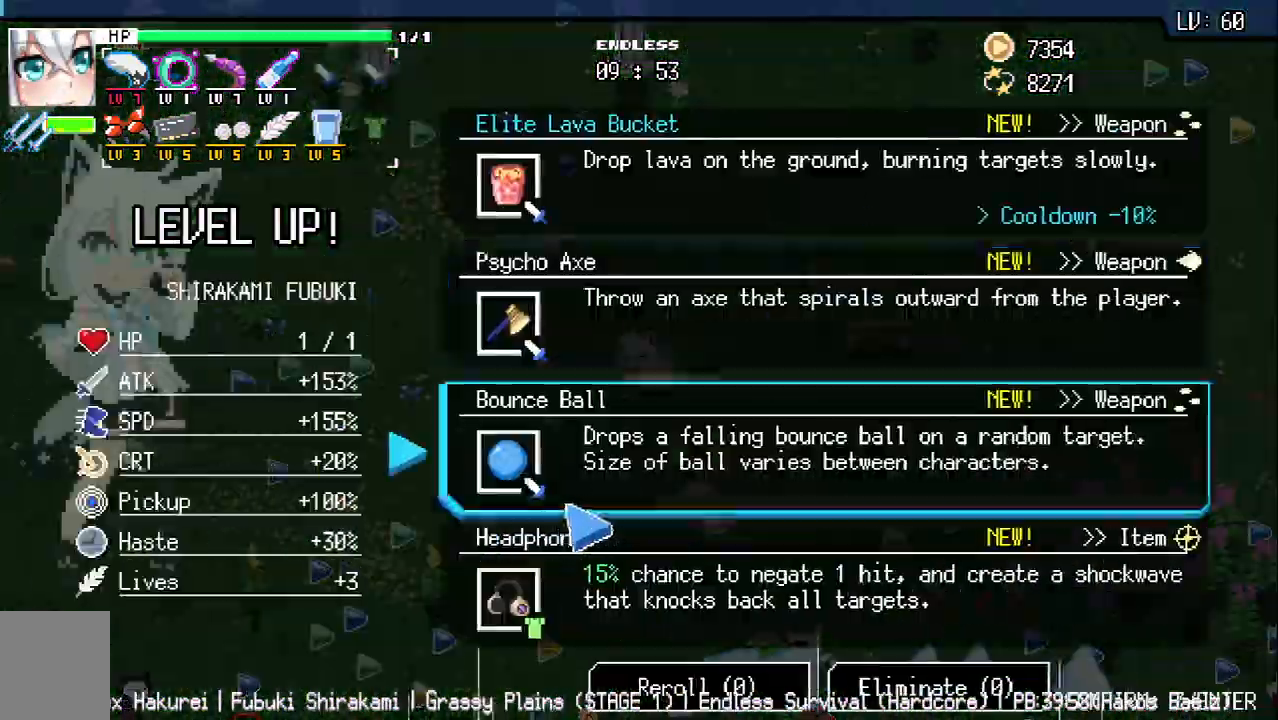
{"keys": [], "events": [[17, "s", "up"], [33, "a", "up"]]}